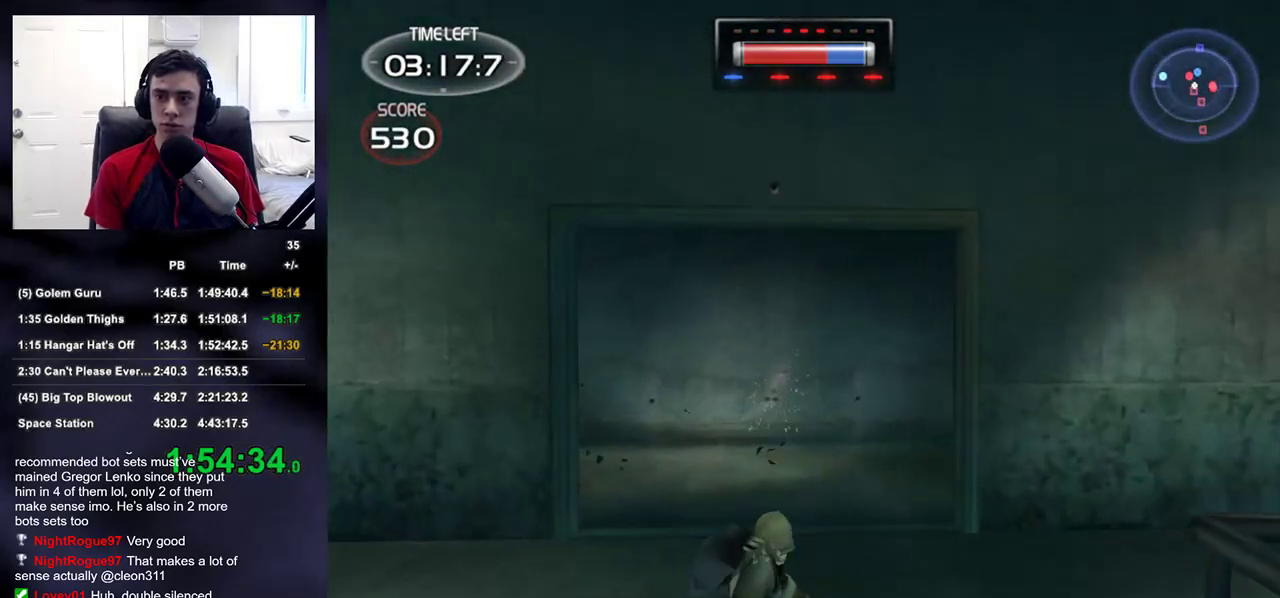
Gameplay with a controller (PlayStation layout); each line is a JSON object with the inputs held at the frame after it. "events" lists button and stick changes between this image and that frame as [ms after this image, input, new state], when the widget could be followed in between.
{"buttons": [], "left_stick": "up", "right_stick": "left", "events": [[67, "right_stick", "down-left"], [183, "right_stick", "center"], [417, "right_stick", "left"]]}
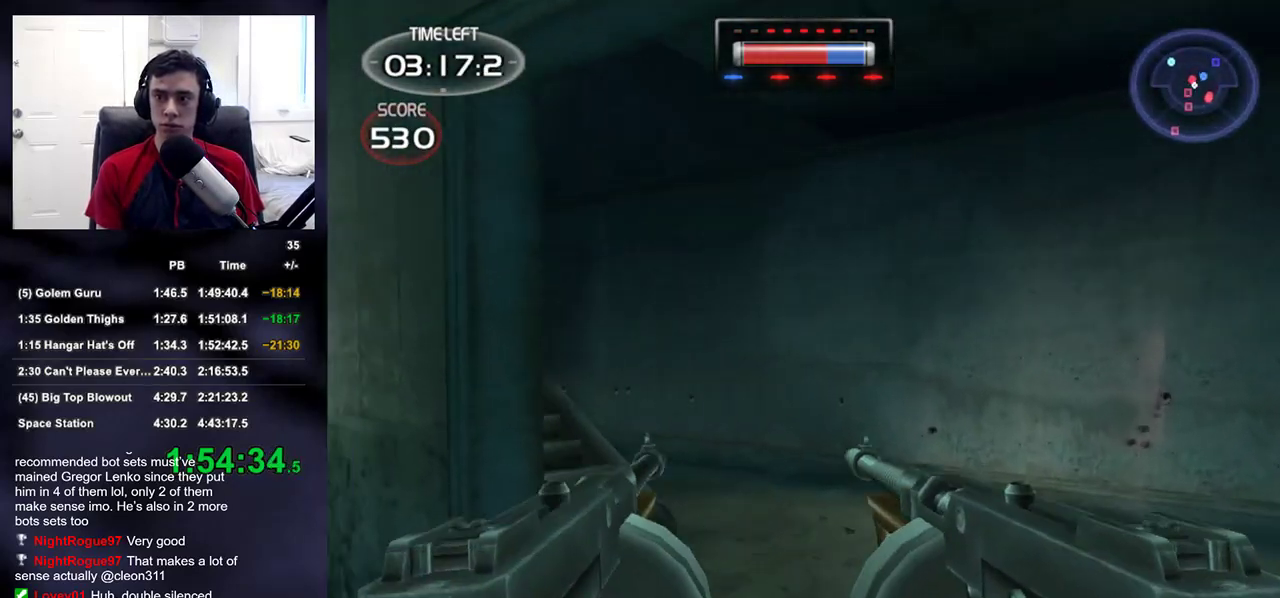
{"buttons": [], "left_stick": "up", "right_stick": "center", "events": [[17, "right_stick", "center"], [250, "right_stick", "down-left"], [450, "right_stick", "center"]]}
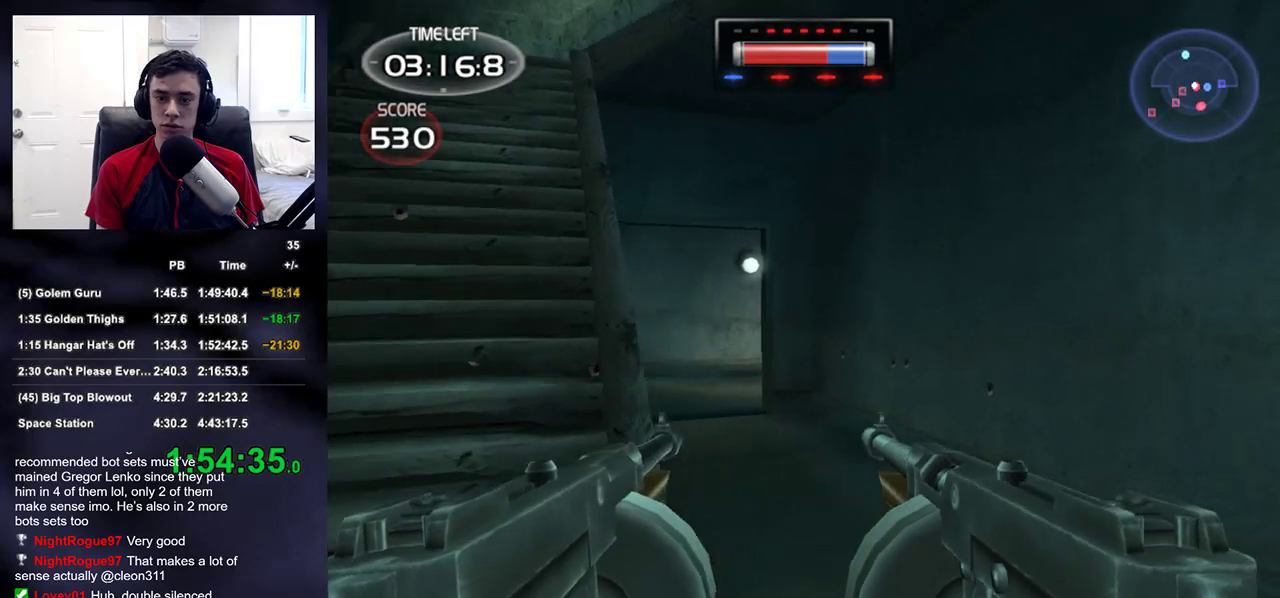
{"buttons": [], "left_stick": "up", "right_stick": "center", "events": [[67, "right_stick", "down-left"], [300, "right_stick", "center"]]}
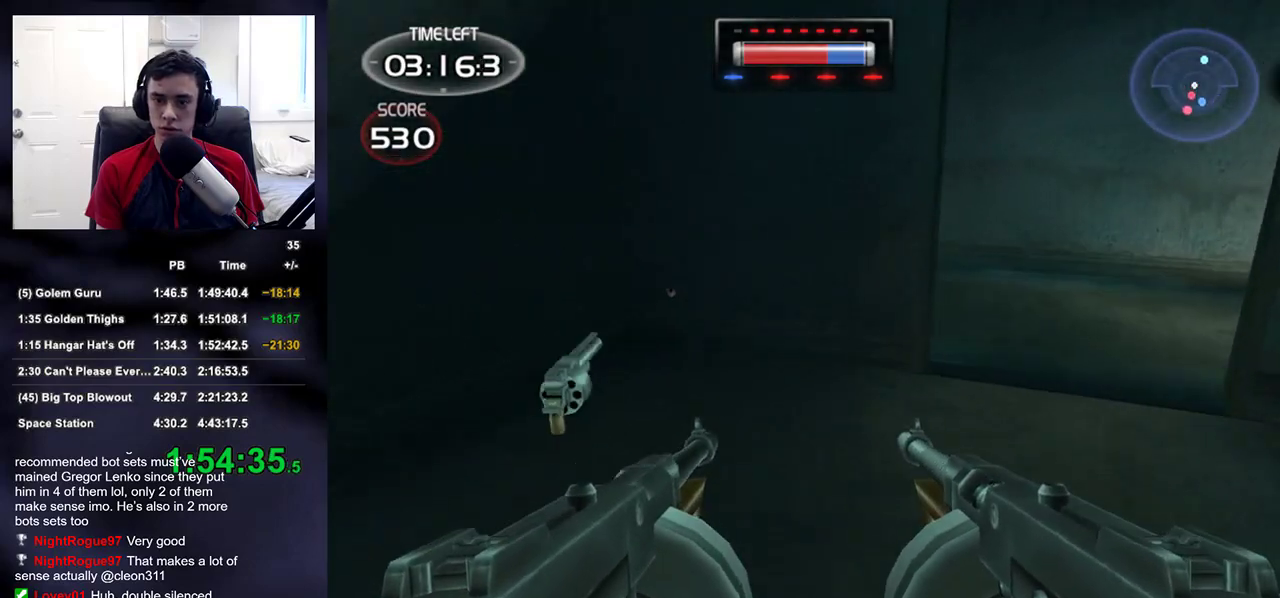
{"buttons": ["DPAD_RIGHT"], "left_stick": "up", "right_stick": "up-right", "events": [[317, "right_stick", "right"], [417, "right_stick", "up-right"], [433, "DPAD_RIGHT", "down"]]}
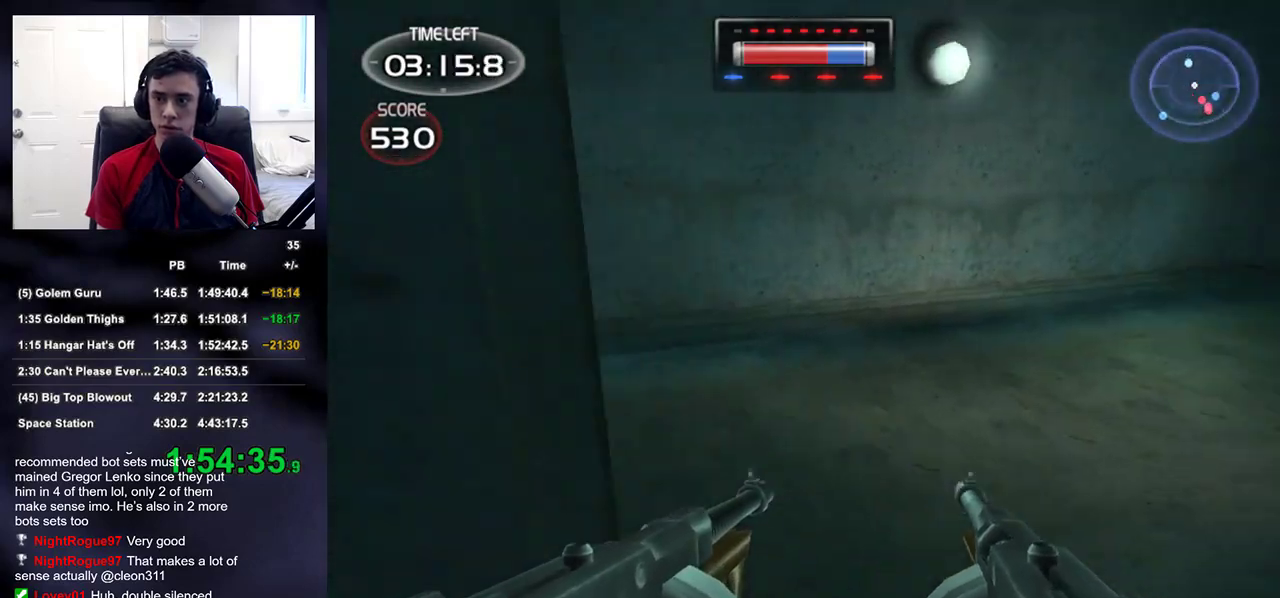
{"buttons": [], "left_stick": "down-right", "right_stick": "right", "events": [[67, "DPAD_RIGHT", "up"], [217, "right_stick", "right"], [300, "left_stick", "right"], [350, "left_stick", "down-right"]]}
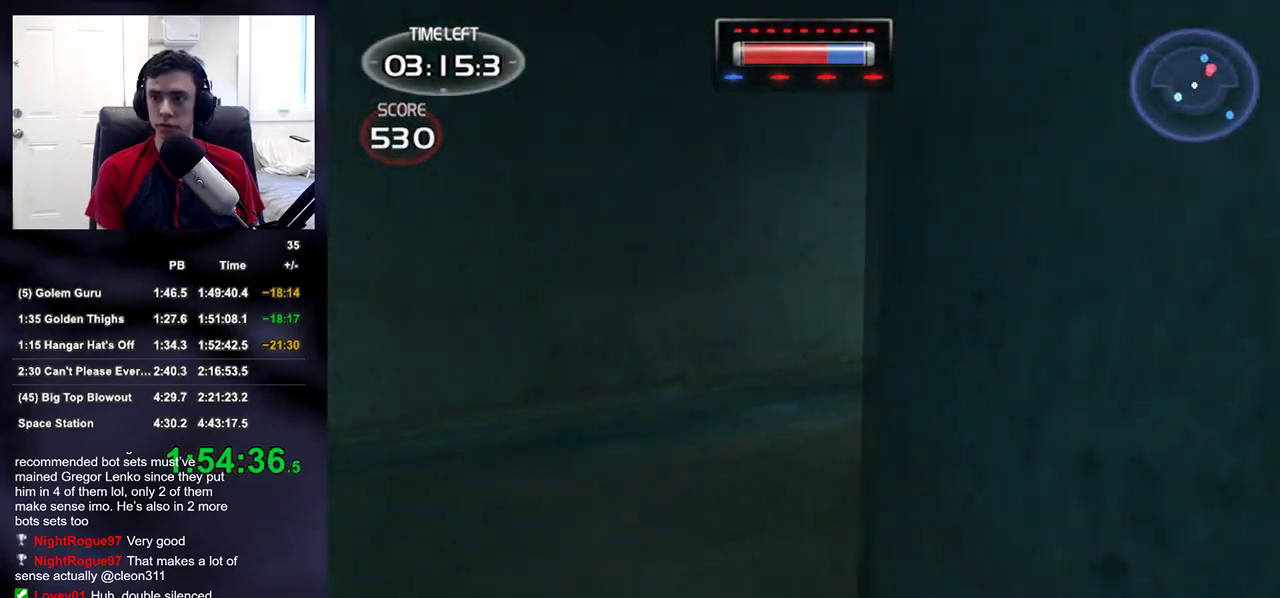
{"buttons": [], "left_stick": "up-right", "right_stick": "center", "events": [[33, "left_stick", "up-right"], [267, "right_stick", "center"]]}
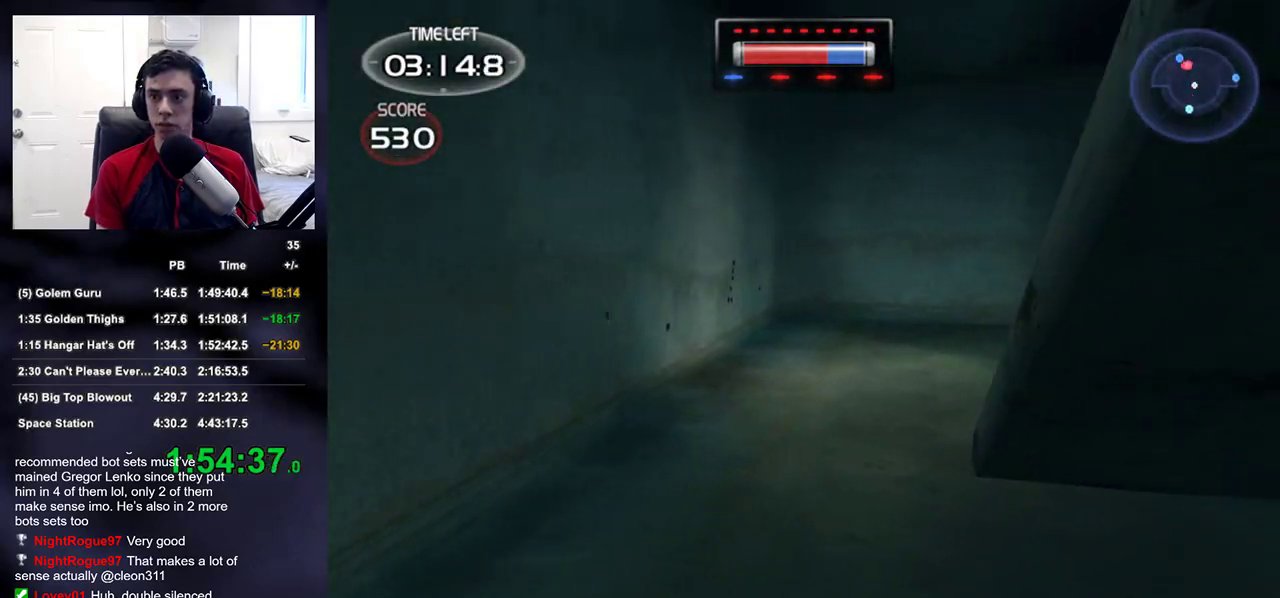
{"buttons": [], "left_stick": "up-left", "right_stick": "left", "events": [[133, "left_stick", "center"], [150, "DPAD_LEFT", "down"], [183, "left_stick", "left"], [200, "right_stick", "left"], [267, "left_stick", "up-left"], [350, "DPAD_LEFT", "up"]]}
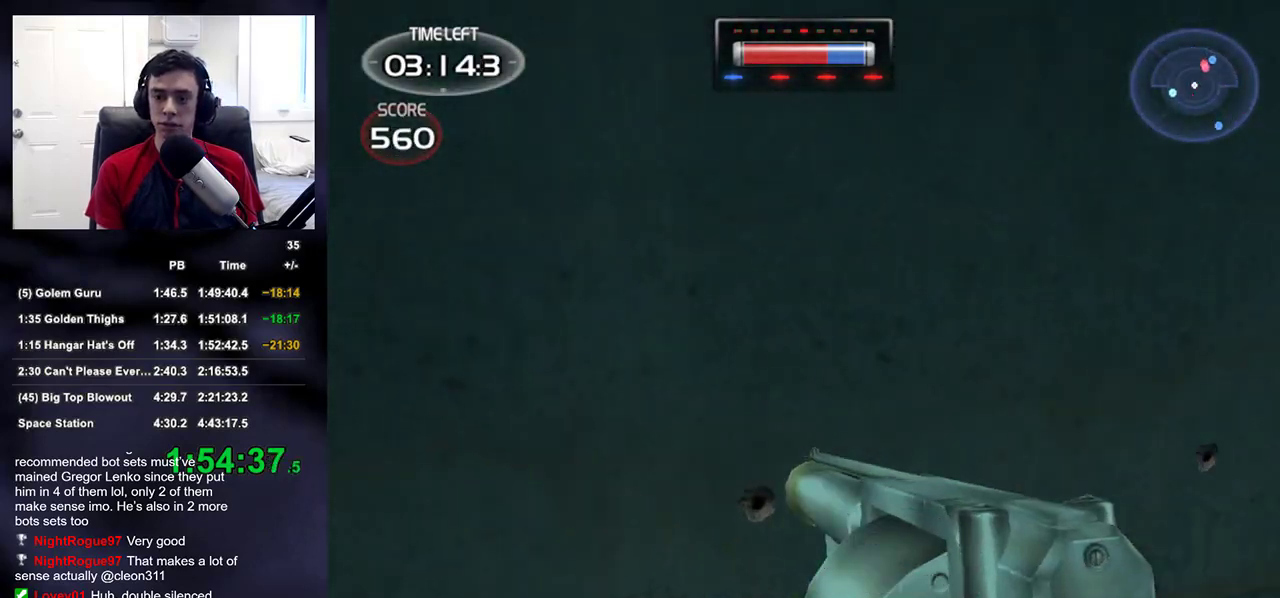
{"buttons": [], "left_stick": "left", "right_stick": "up-right", "events": [[100, "left_stick", "left"], [250, "right_stick", "up-right"]]}
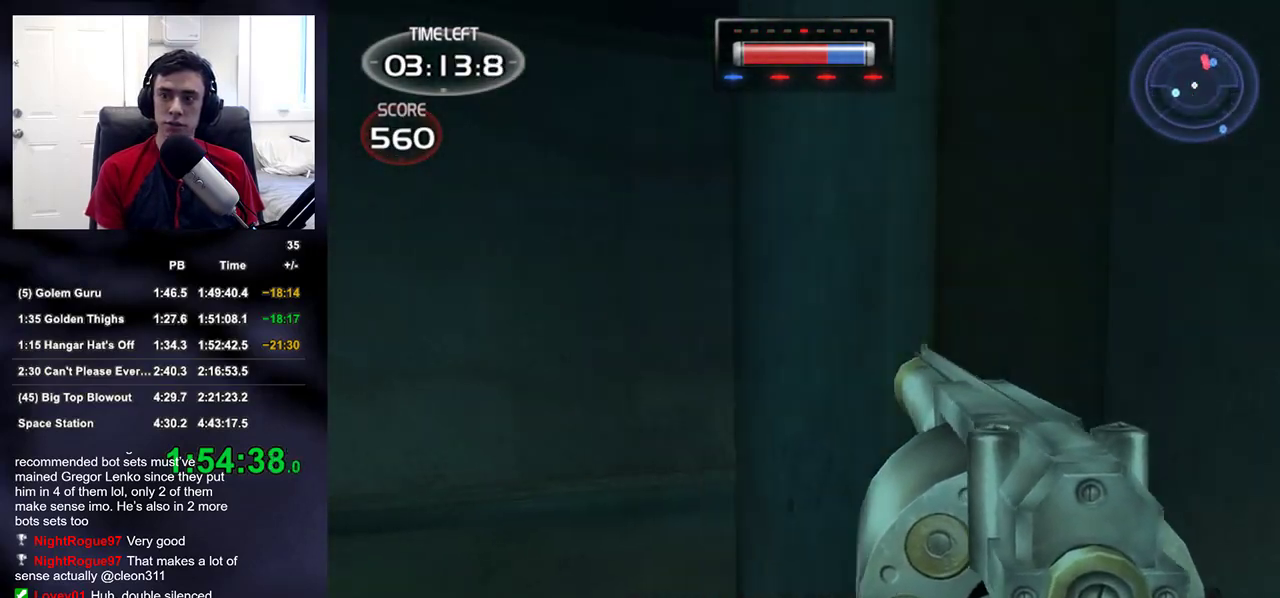
{"buttons": [], "left_stick": "up", "right_stick": "center", "events": [[17, "right_stick", "left"], [100, "left_stick", "up-left"], [100, "right_stick", "right"], [383, "left_stick", "up"], [400, "right_stick", "center"]]}
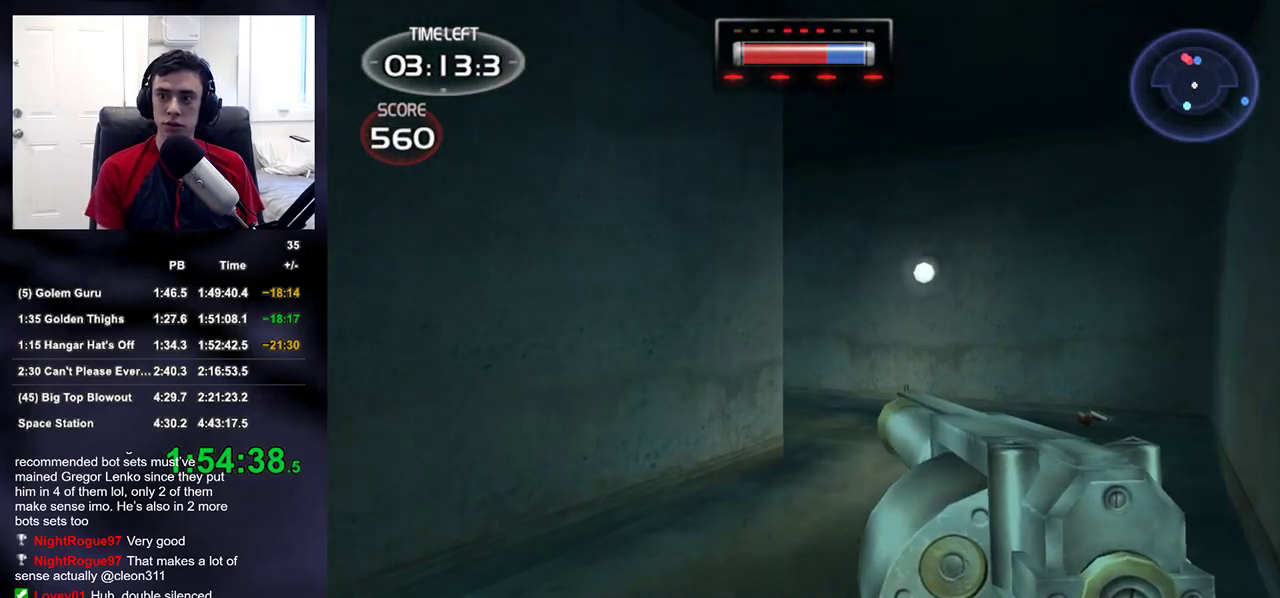
{"buttons": [], "left_stick": "down", "right_stick": "right", "events": [[383, "left_stick", "down"], [383, "right_stick", "right"]]}
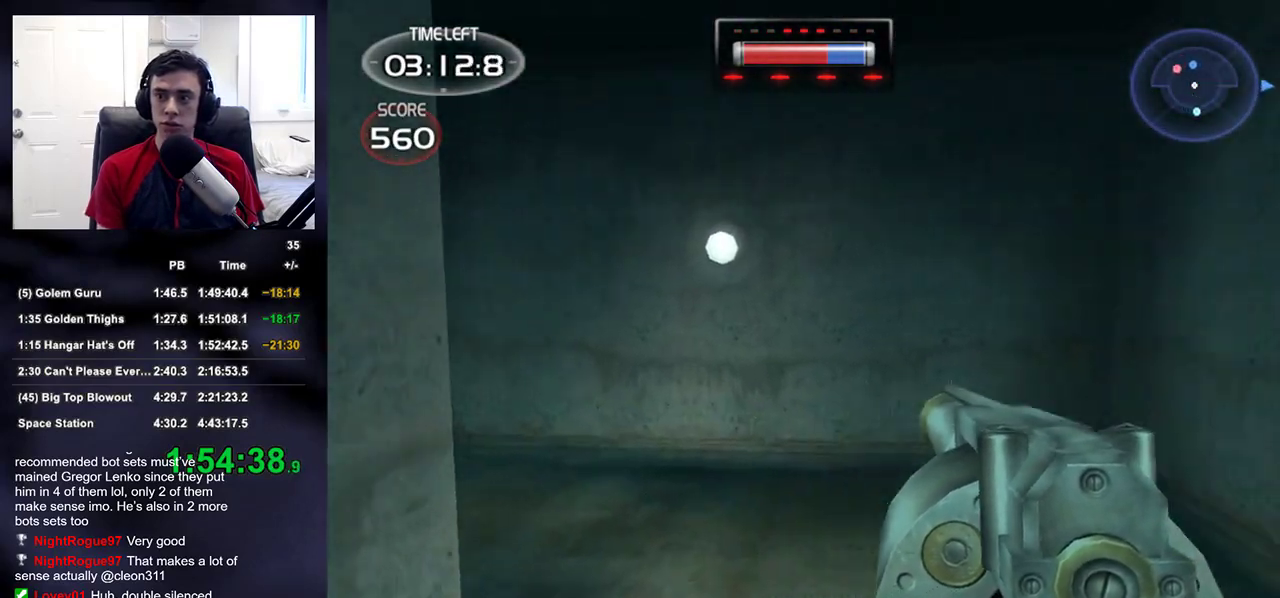
{"buttons": [], "left_stick": "up-right", "right_stick": "center", "events": [[33, "left_stick", "down-right"], [217, "left_stick", "right"], [383, "left_stick", "up-right"], [433, "right_stick", "center"]]}
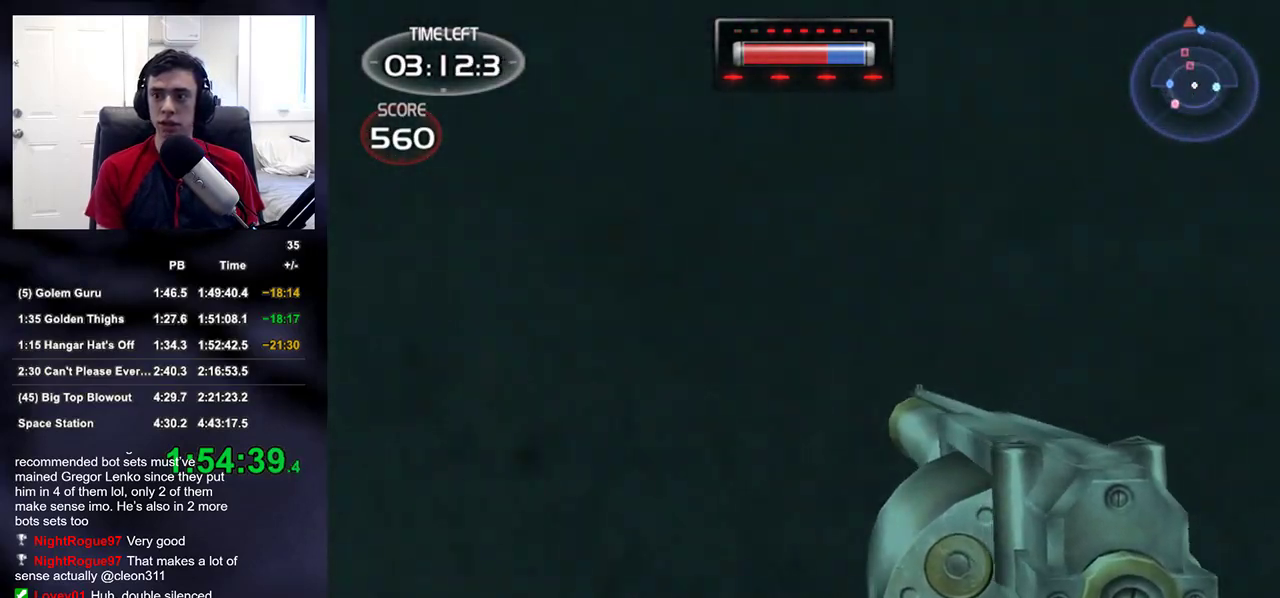
{"buttons": [], "left_stick": "up", "right_stick": "center", "events": [[100, "right_stick", "left"], [183, "left_stick", "right"], [183, "right_stick", "center"], [267, "right_stick", "down-right"], [283, "left_stick", "up-right"], [400, "right_stick", "center"], [417, "left_stick", "up"]]}
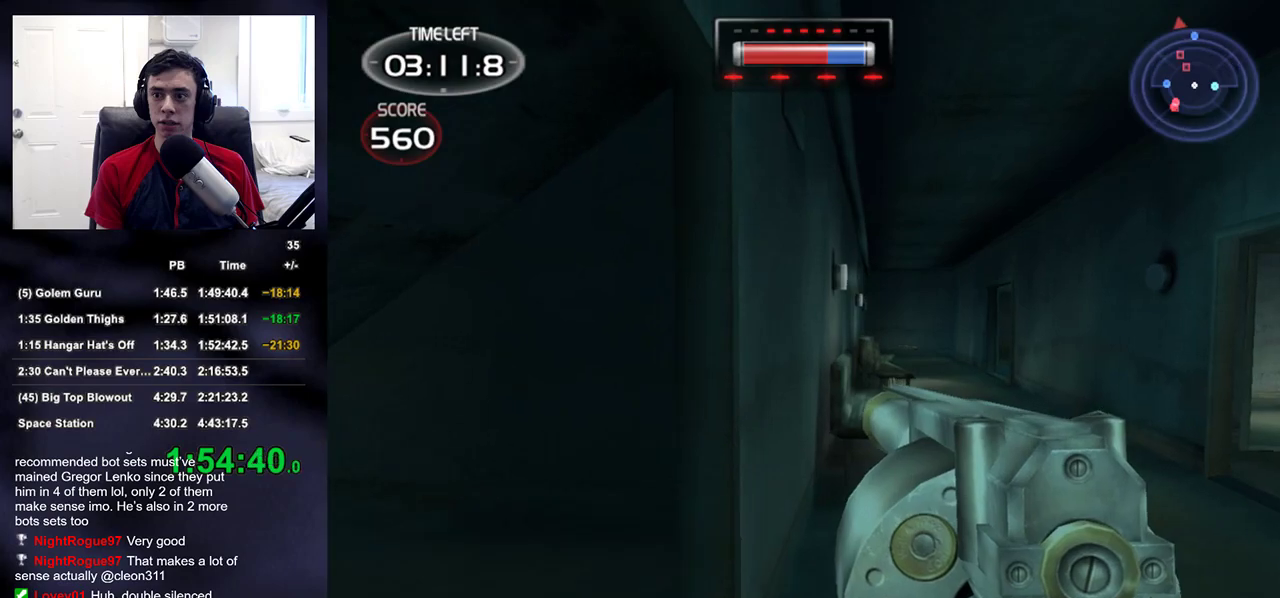
{"buttons": [], "left_stick": "up-left", "right_stick": "center", "events": [[50, "right_stick", "left"], [367, "right_stick", "center"], [483, "left_stick", "up-left"]]}
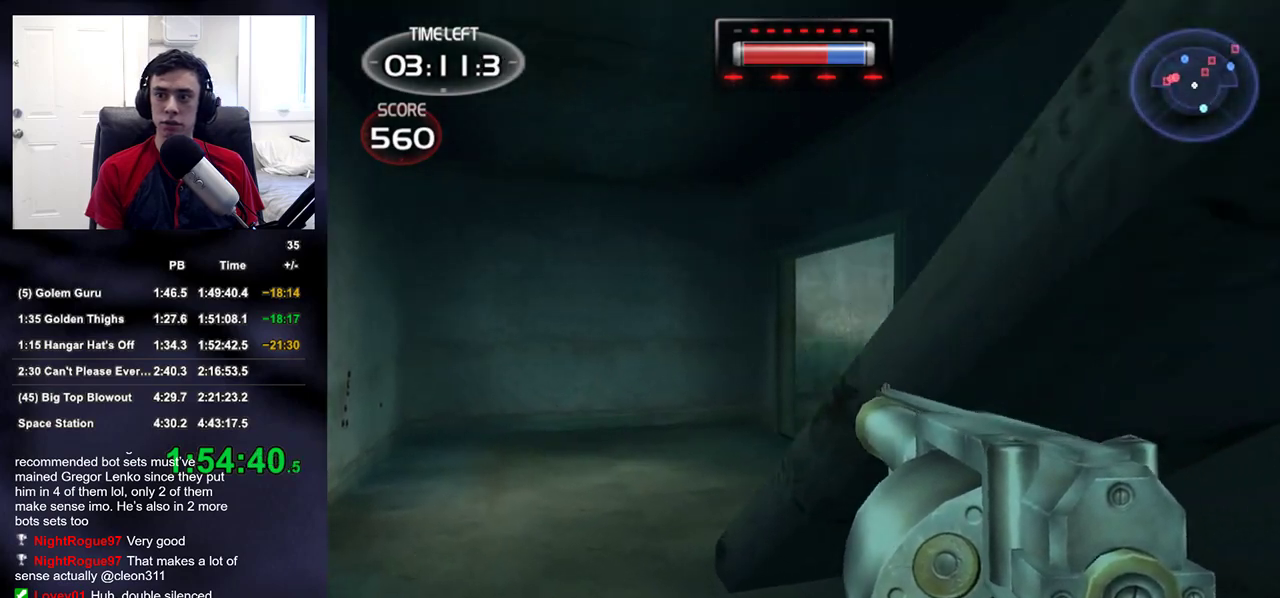
{"buttons": [], "left_stick": "up-left", "right_stick": "center", "events": [[133, "right_stick", "right"], [267, "right_stick", "center"], [350, "right_stick", "up-right"], [483, "right_stick", "center"]]}
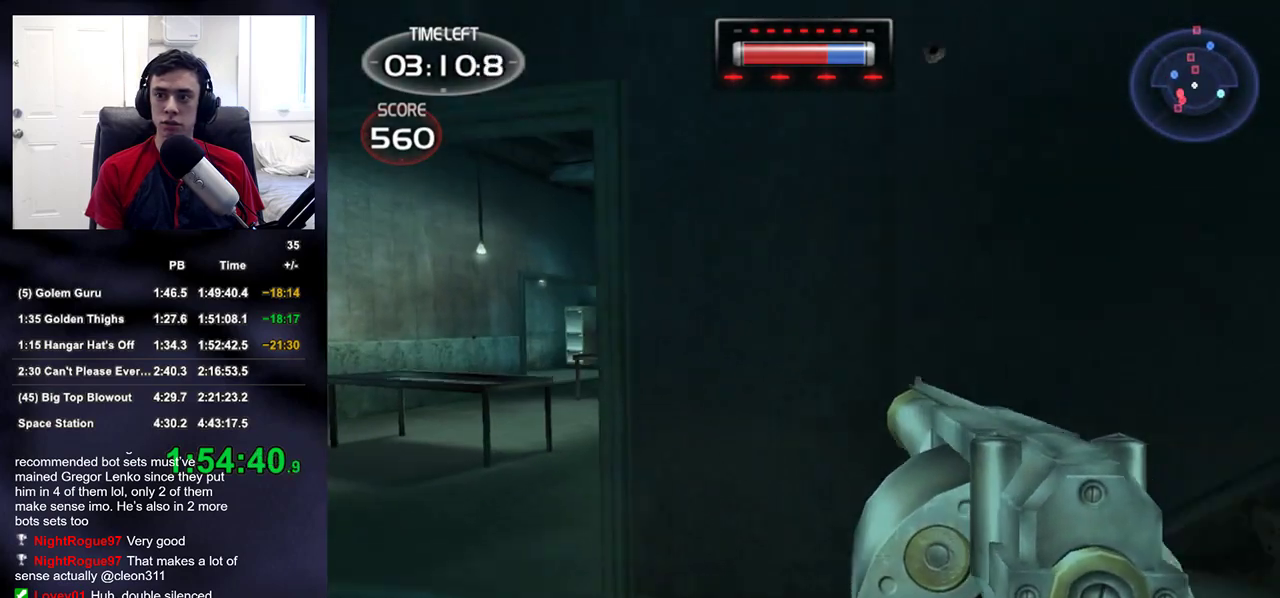
{"buttons": [], "left_stick": "up", "right_stick": "center", "events": [[467, "left_stick", "up"]]}
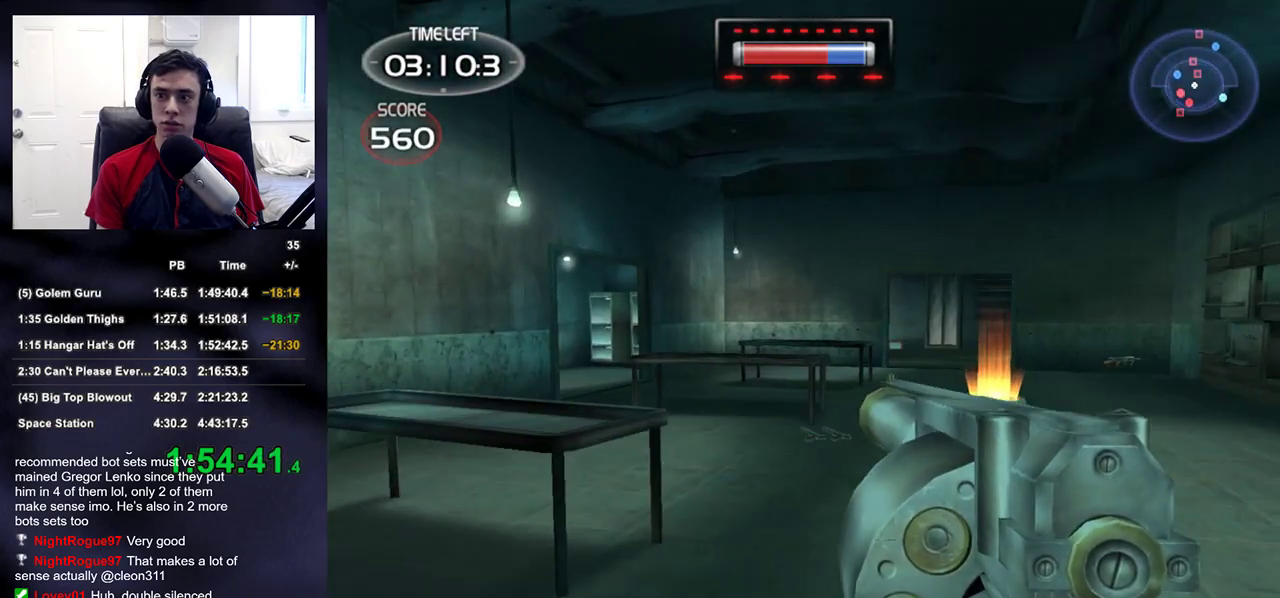
{"buttons": [], "left_stick": "up-right", "right_stick": "center", "events": [[133, "left_stick", "up-right"], [267, "right_stick", "down-left"], [367, "right_stick", "center"]]}
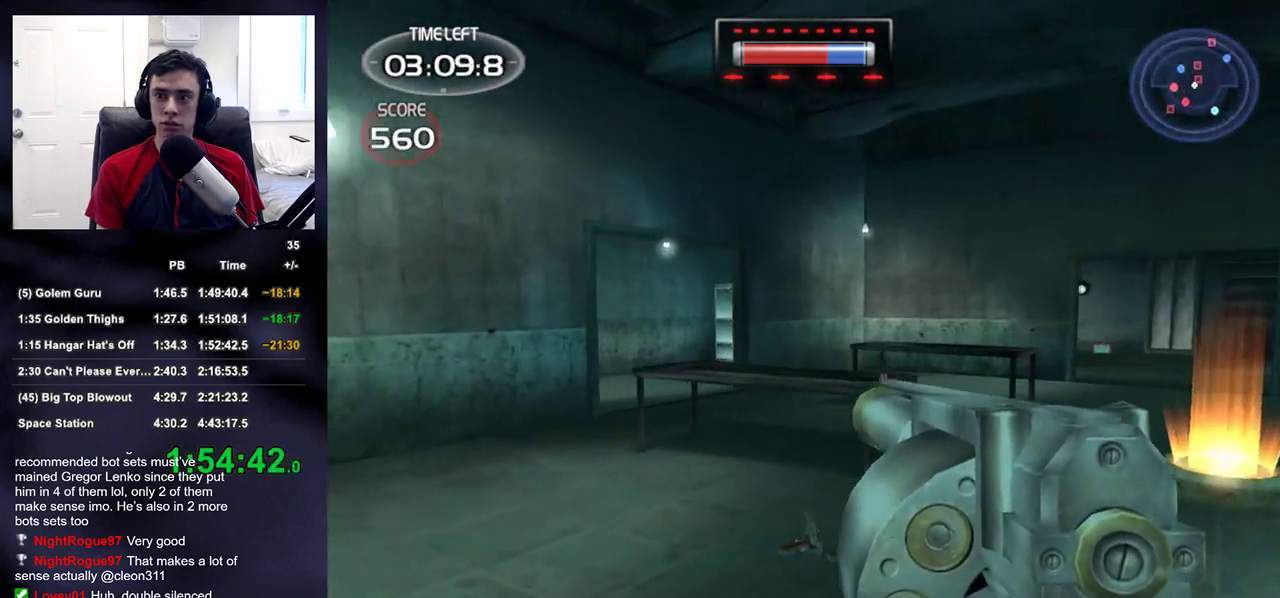
{"buttons": [], "left_stick": "up-right", "right_stick": "center", "events": []}
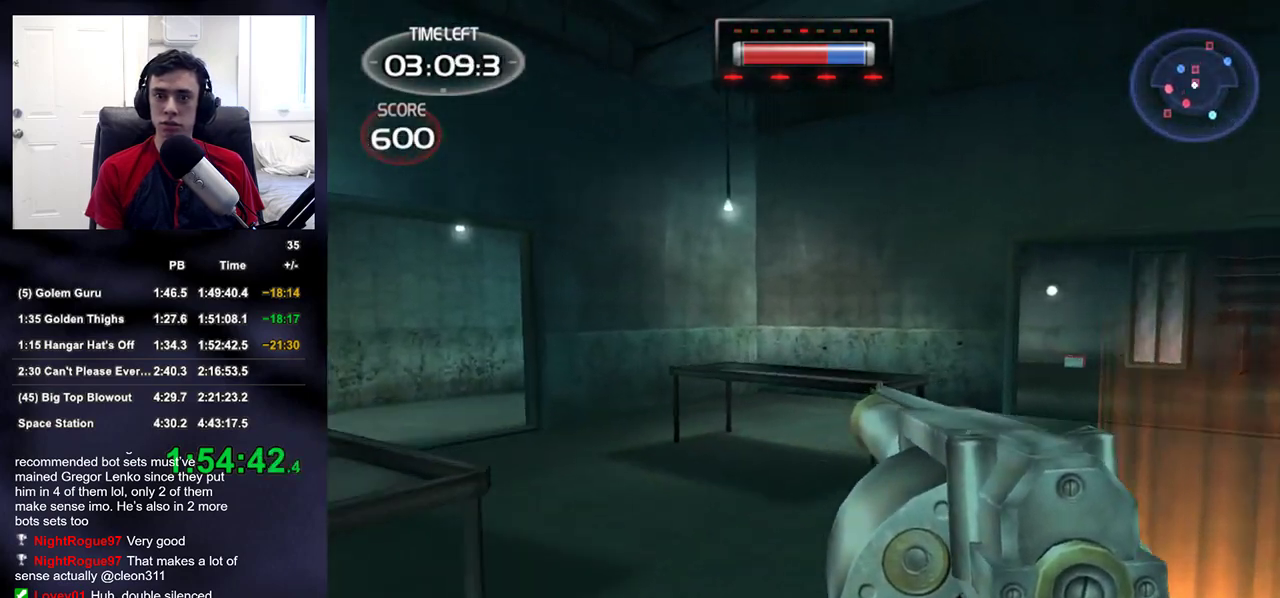
{"buttons": [], "left_stick": "up-right", "right_stick": "center", "events": [[250, "right_stick", "down-left"], [400, "right_stick", "center"]]}
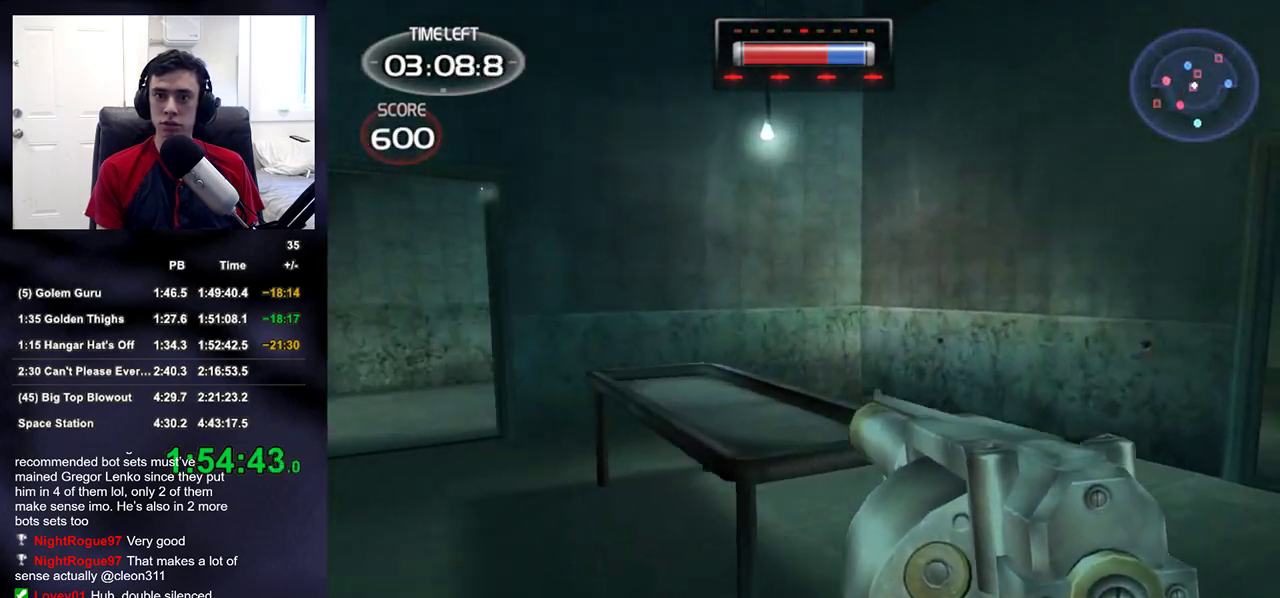
{"buttons": [], "left_stick": "up-left", "right_stick": "center", "events": [[17, "right_stick", "left"], [167, "left_stick", "down-right"], [167, "right_stick", "center"], [350, "left_stick", "down-left"], [350, "right_stick", "left"], [433, "right_stick", "center"], [483, "left_stick", "up-left"]]}
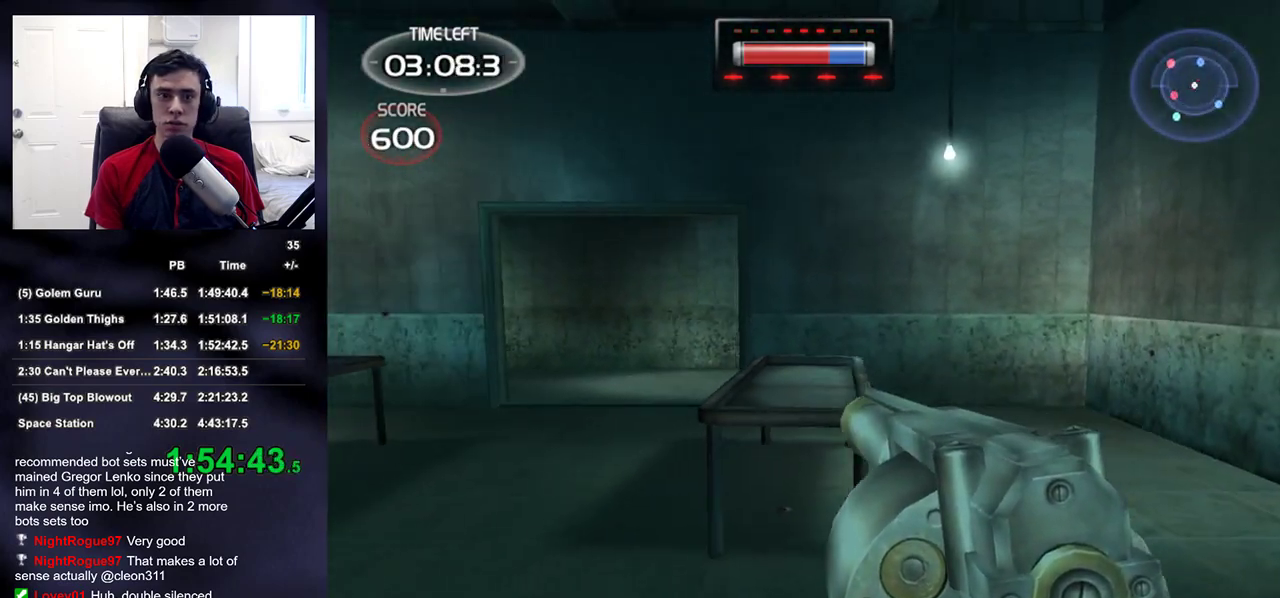
{"buttons": [], "left_stick": "center", "right_stick": "center", "events": [[150, "right_stick", "left"], [250, "right_stick", "center"], [467, "left_stick", "center"]]}
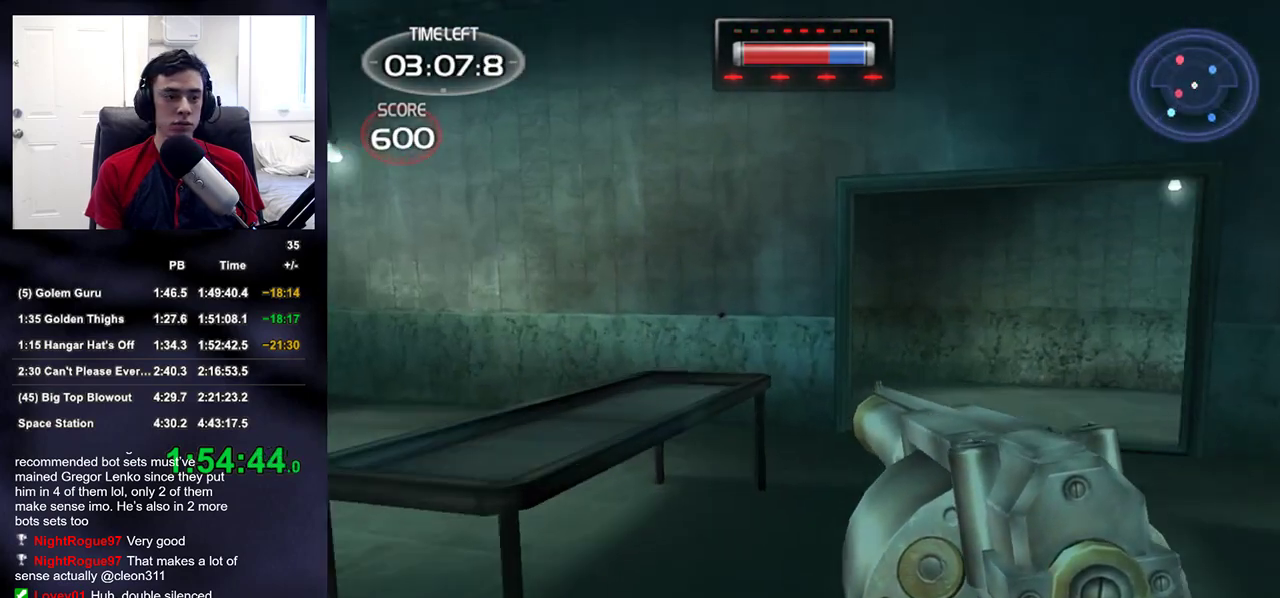
{"buttons": [], "left_stick": "center", "right_stick": "center", "events": [[150, "left_stick", "up-right"], [367, "left_stick", "center"]]}
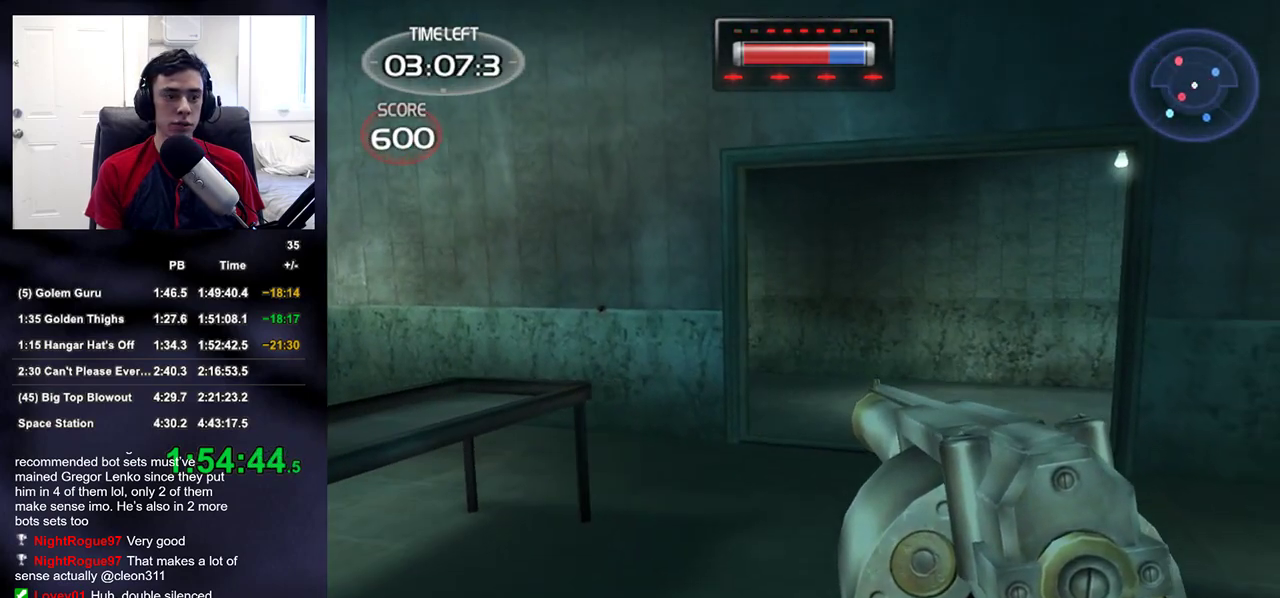
{"buttons": [], "left_stick": "right", "right_stick": "right", "events": [[67, "left_stick", "down"], [200, "left_stick", "center"], [483, "left_stick", "right"], [483, "right_stick", "right"]]}
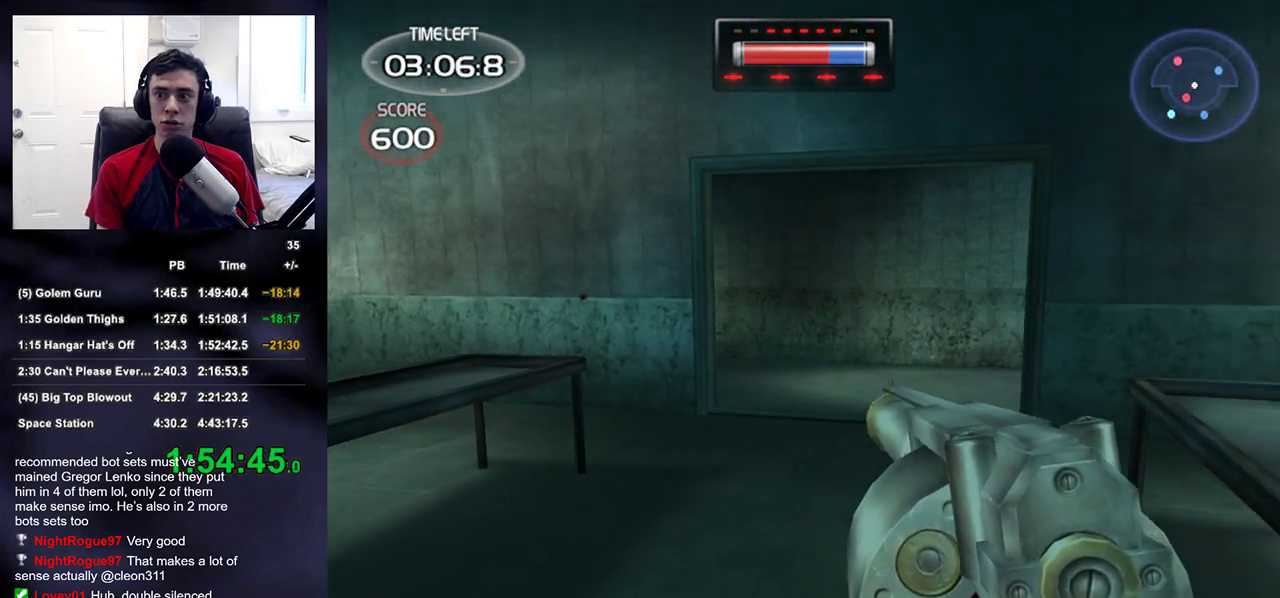
{"buttons": [], "left_stick": "up-right", "right_stick": "center", "events": [[83, "left_stick", "up-right"], [350, "right_stick", "center"]]}
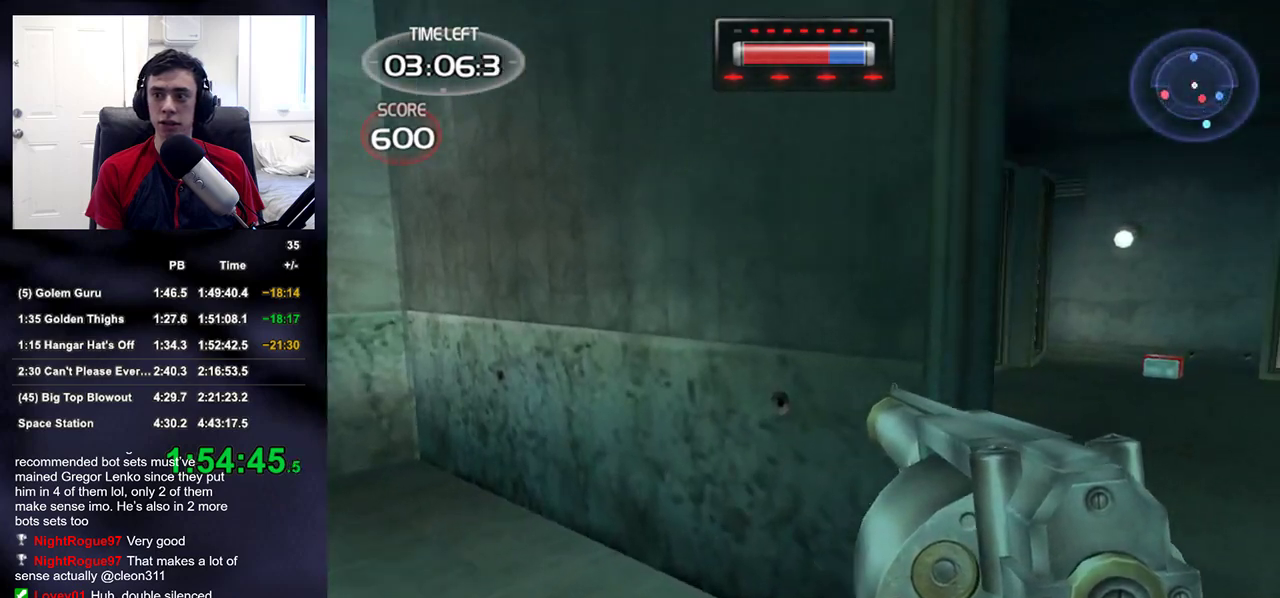
{"buttons": [], "left_stick": "up-left", "right_stick": "left", "events": [[83, "right_stick", "right"], [333, "left_stick", "up-left"], [400, "right_stick", "left"]]}
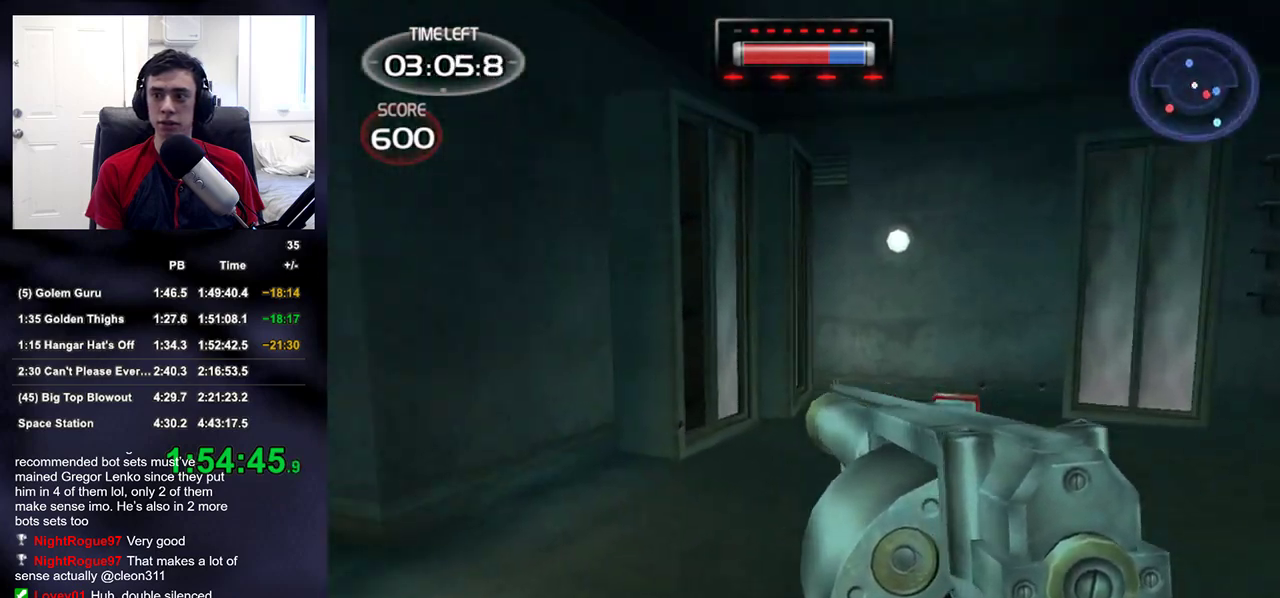
{"buttons": [], "left_stick": "up-left", "right_stick": "center", "events": [[83, "right_stick", "center"]]}
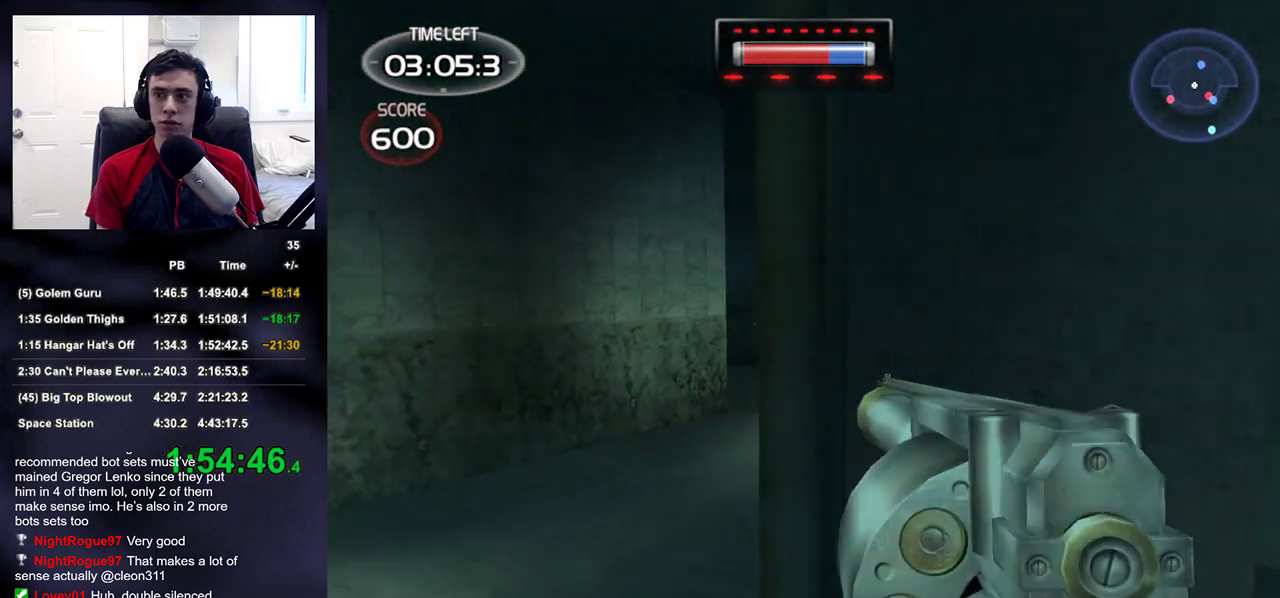
{"buttons": [], "left_stick": "up", "right_stick": "center", "events": [[133, "left_stick", "up"]]}
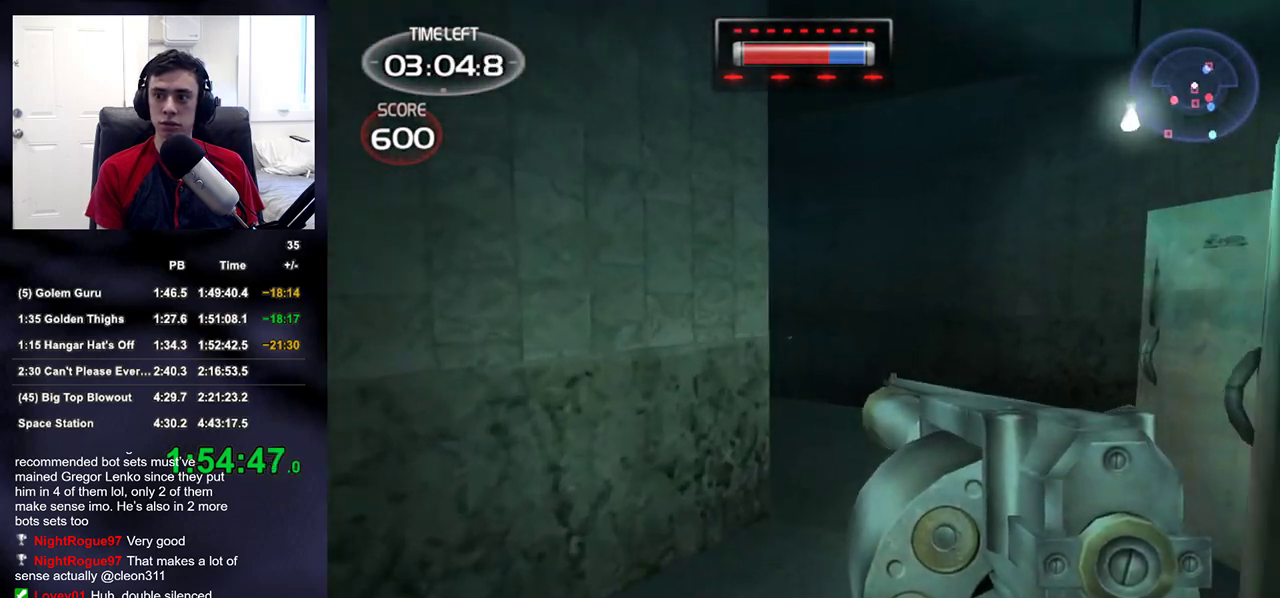
{"buttons": [], "left_stick": "up", "right_stick": "center", "events": []}
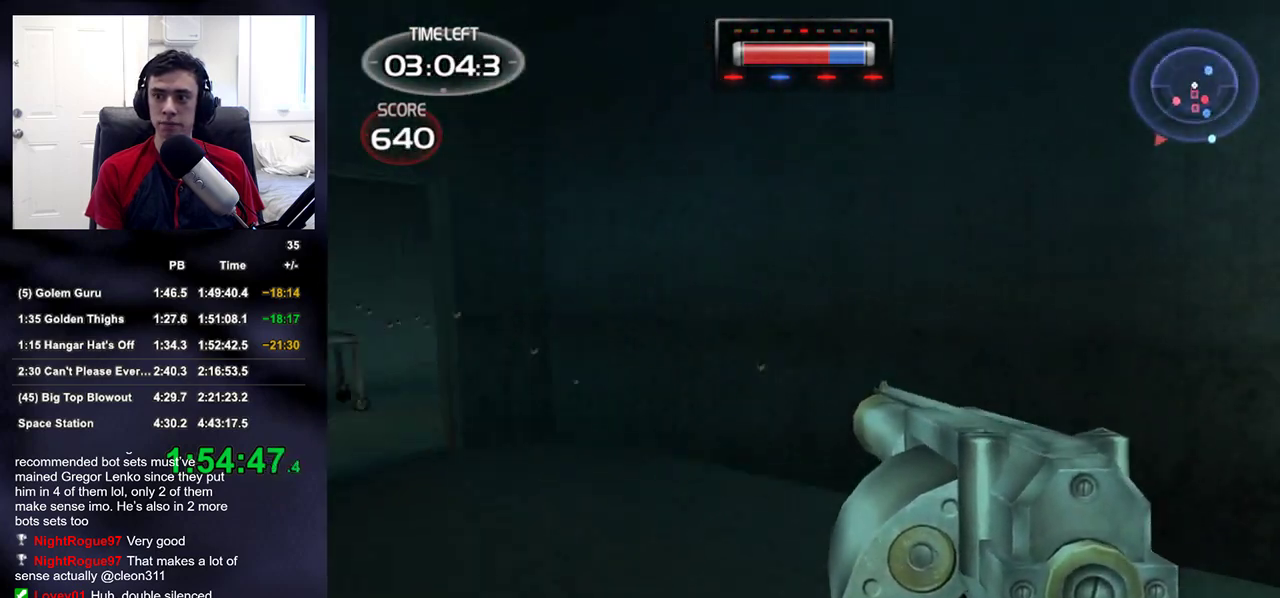
{"buttons": [], "left_stick": "up", "right_stick": "center", "events": [[200, "right_stick", "left"], [317, "right_stick", "center"]]}
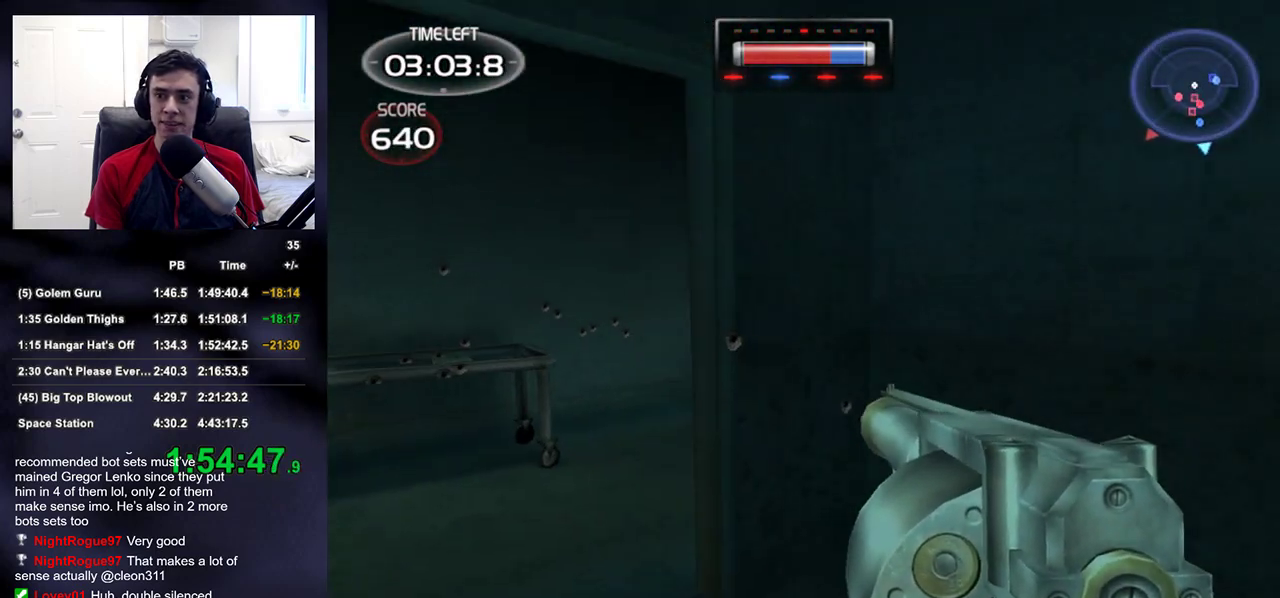
{"buttons": [], "left_stick": "up", "right_stick": "right", "events": [[267, "right_stick", "right"]]}